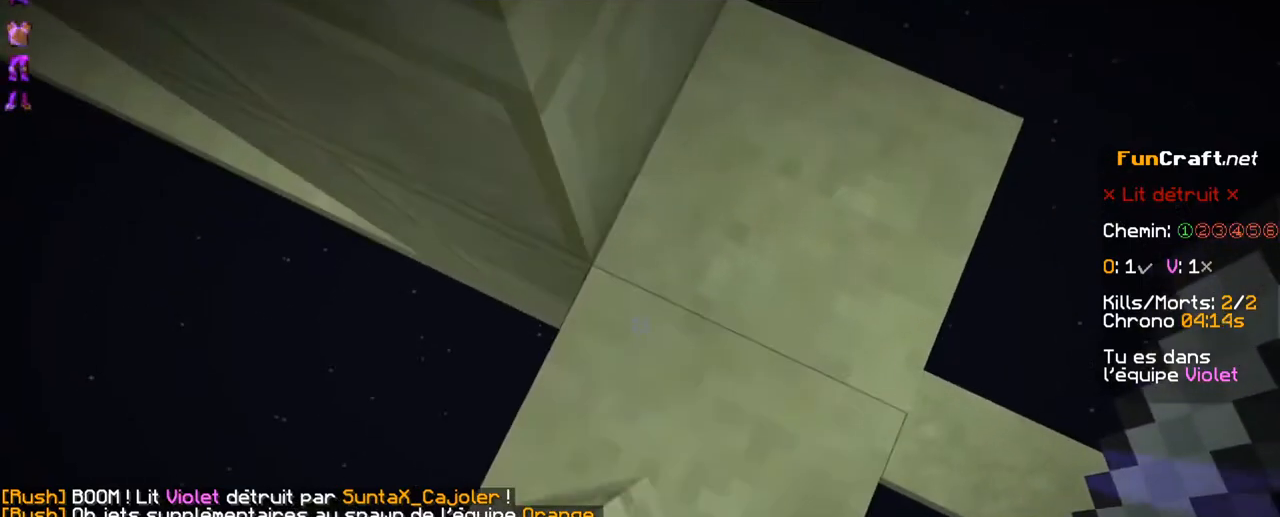
Gameplay with keyboard; each line is a JSON object with the keys held at the frame after it. "events" lists presses ("down") and releases ("up") of "d", "q", "s", "shift", "space" and "z" between this image and that frame as [ms after this image, input, new state], when the widget could be followed in between. No other keys are recorded. Mouse input is not recorded.
{"keys": ["s", "shift"], "events": [[200, "s", "down"]]}
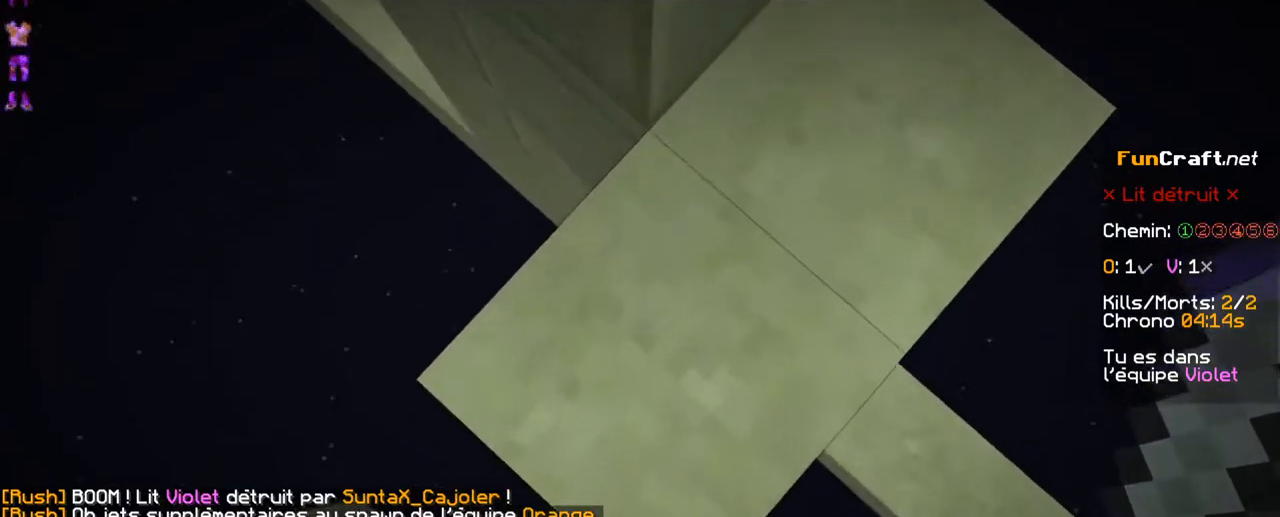
{"keys": [], "events": [[50, "s", "up"], [100, "shift", "up"], [350, "space", "down"], [450, "space", "up"]]}
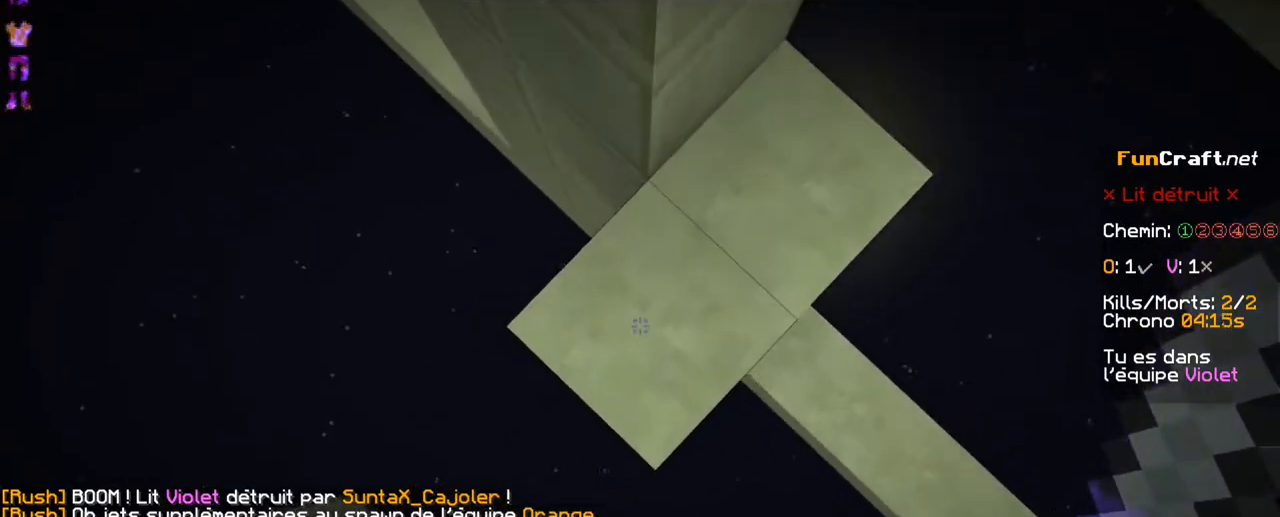
{"keys": [], "events": [[50, "space", "down"], [150, "space", "up"], [250, "space", "down"], [350, "space", "up"], [450, "space", "down"], [500, "space", "up"]]}
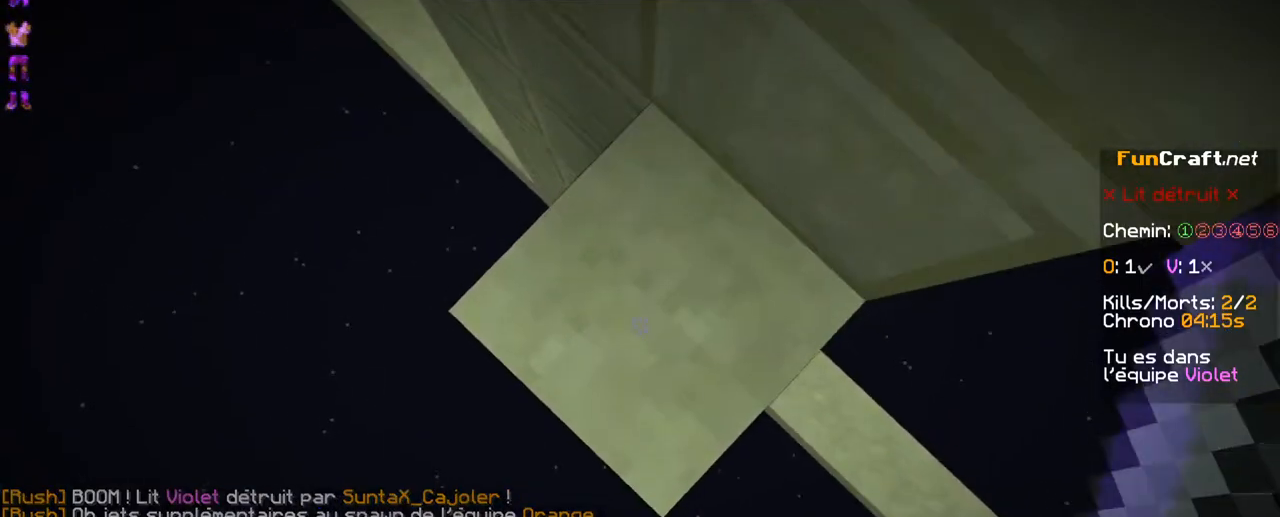
{"keys": [], "events": []}
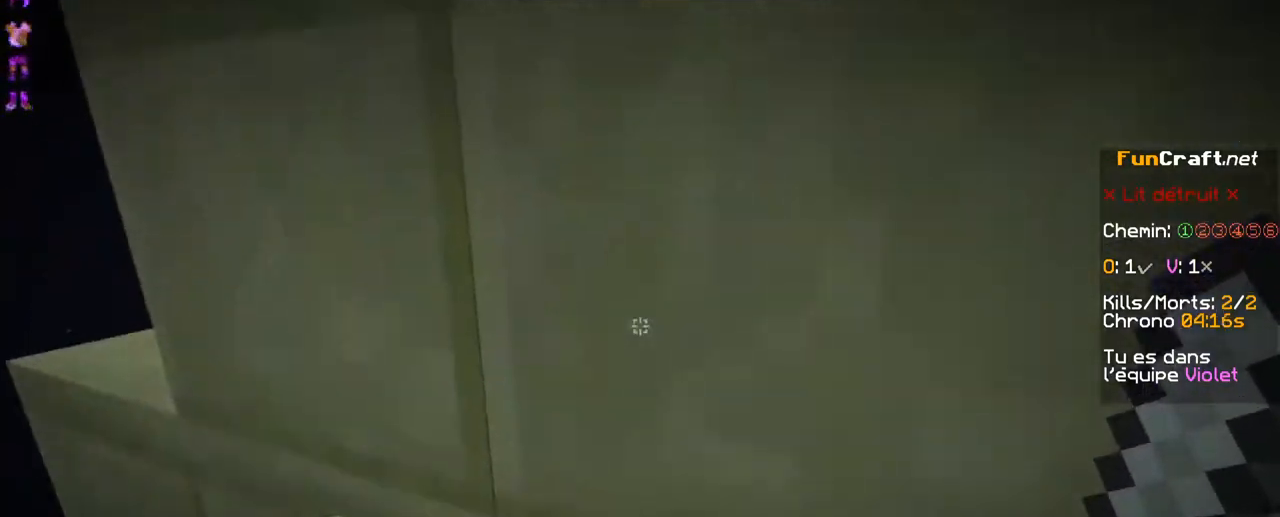
{"keys": [], "events": []}
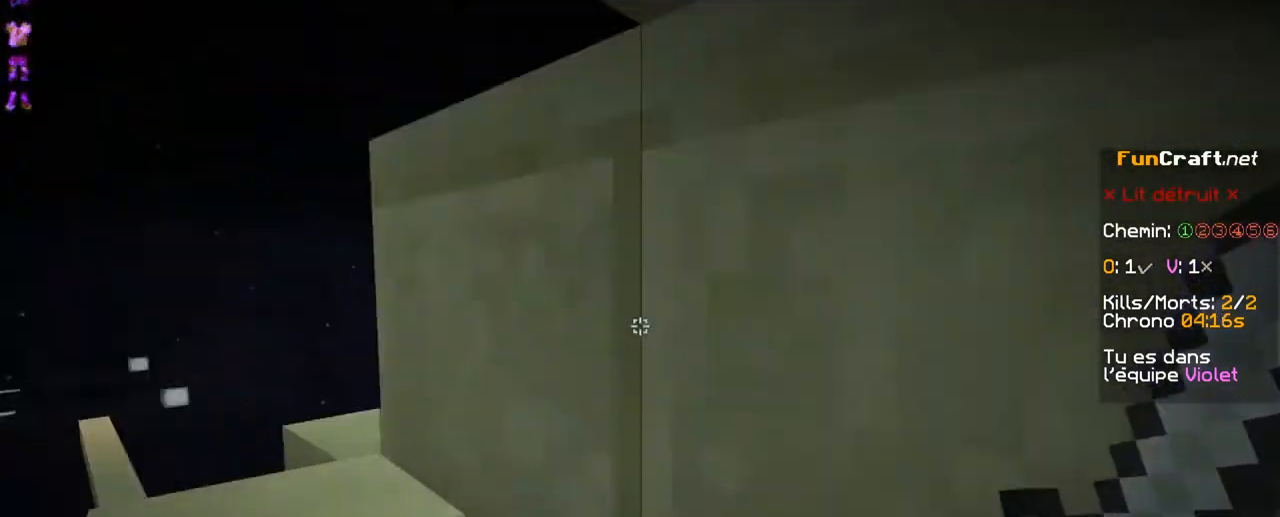
{"keys": [], "events": []}
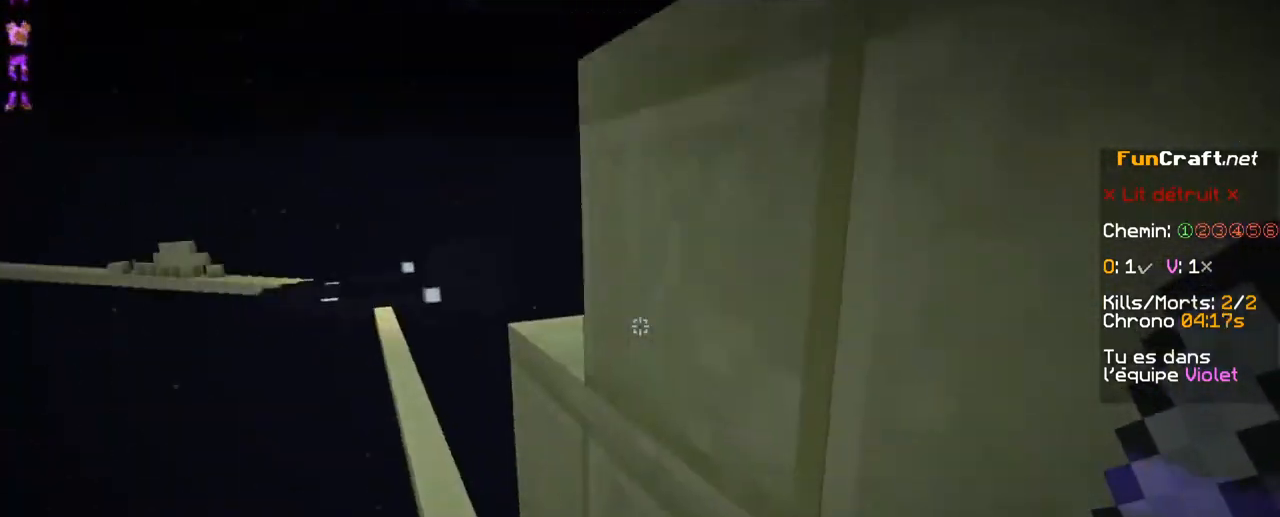
{"keys": ["q", "shift", "z"]}